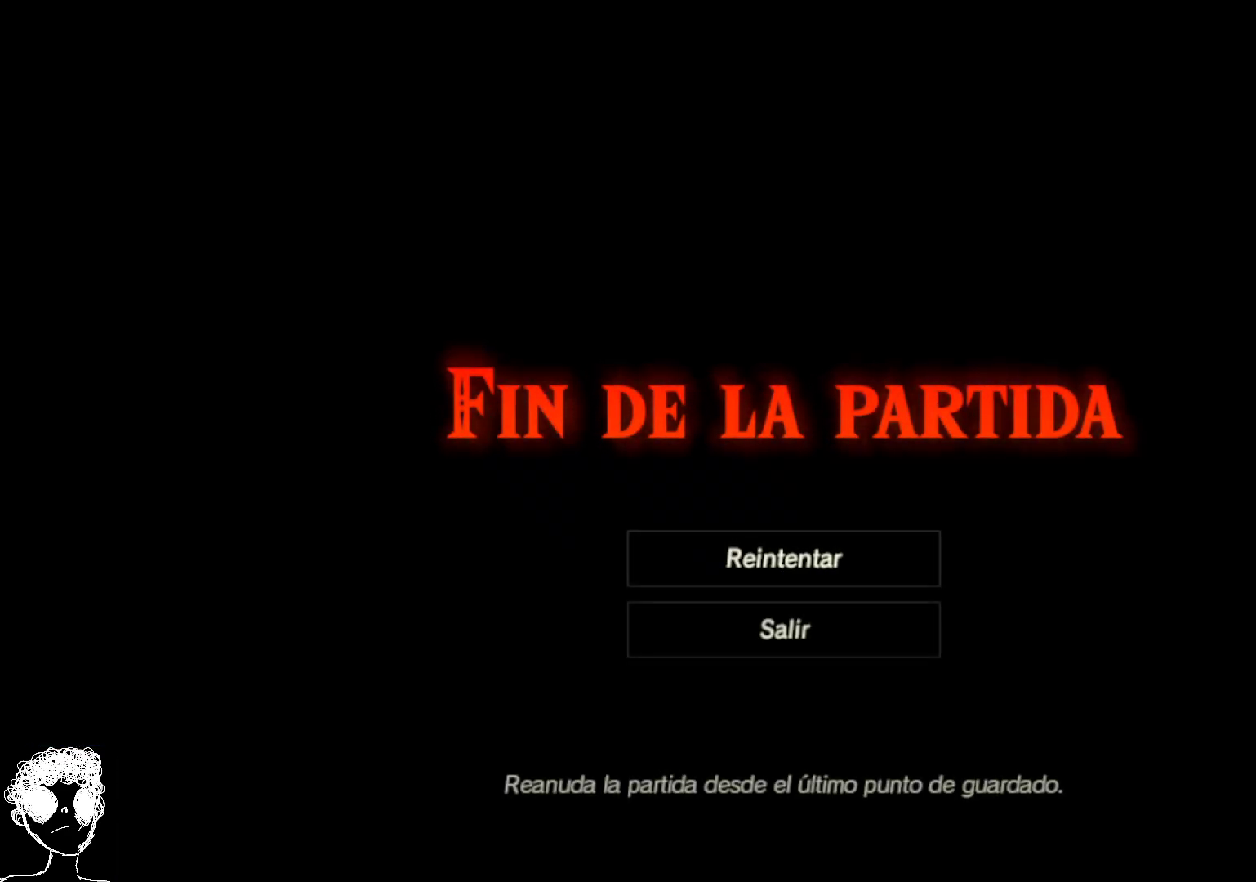
Gameplay with a controller (Xbox layout); each line is a JSON object with the inputs held at the frame after it. "events" lists button and stick changes between this image and that frame as [ms after this image, input, new state], when the widget could be followed in between.
{"buttons": [], "left_stick": "down", "right_stick": "center", "events": [[467, "left_stick", "down"]]}
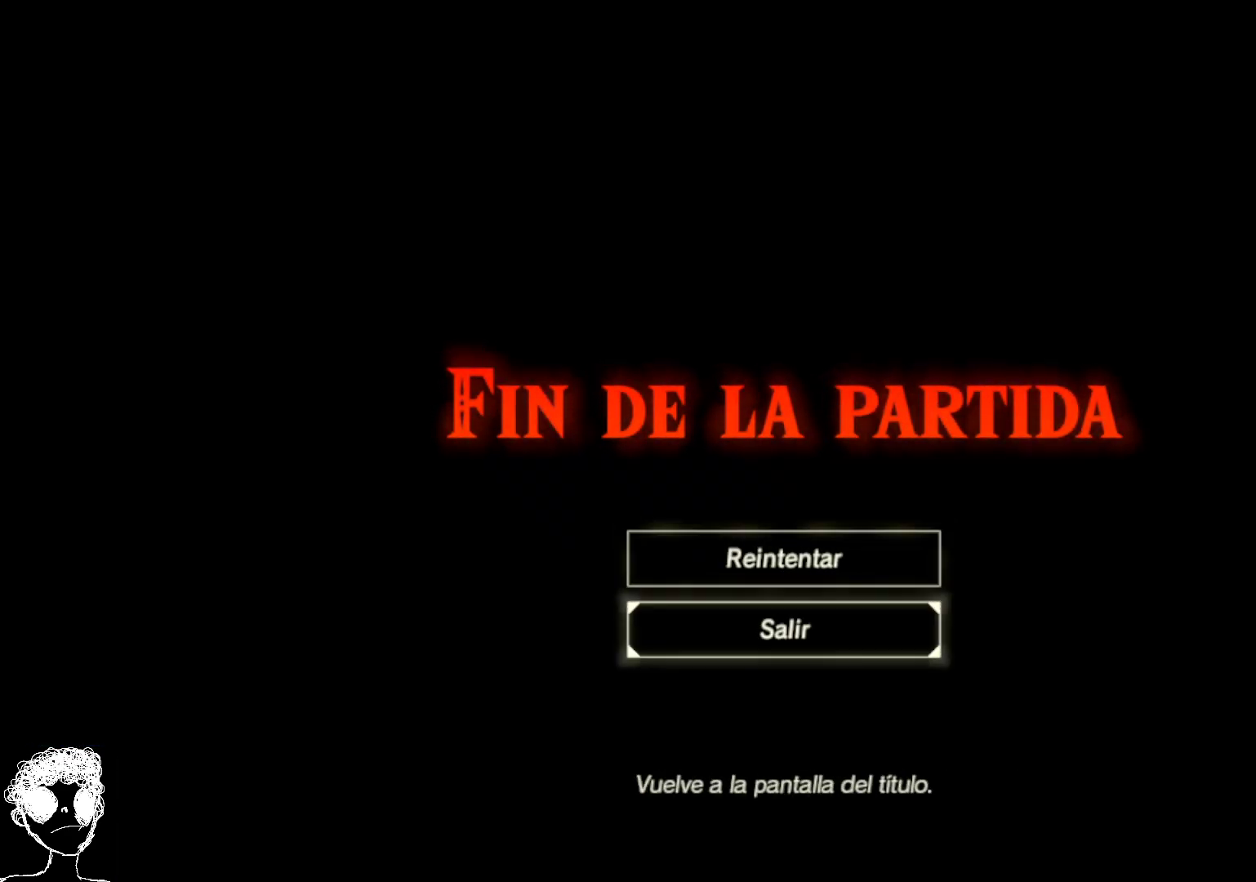
{"buttons": ["B"], "left_stick": "center", "right_stick": "center", "events": [[50, "left_stick", "center"], [200, "left_stick", "up-left"], [317, "left_stick", "center"], [433, "B", "down"]]}
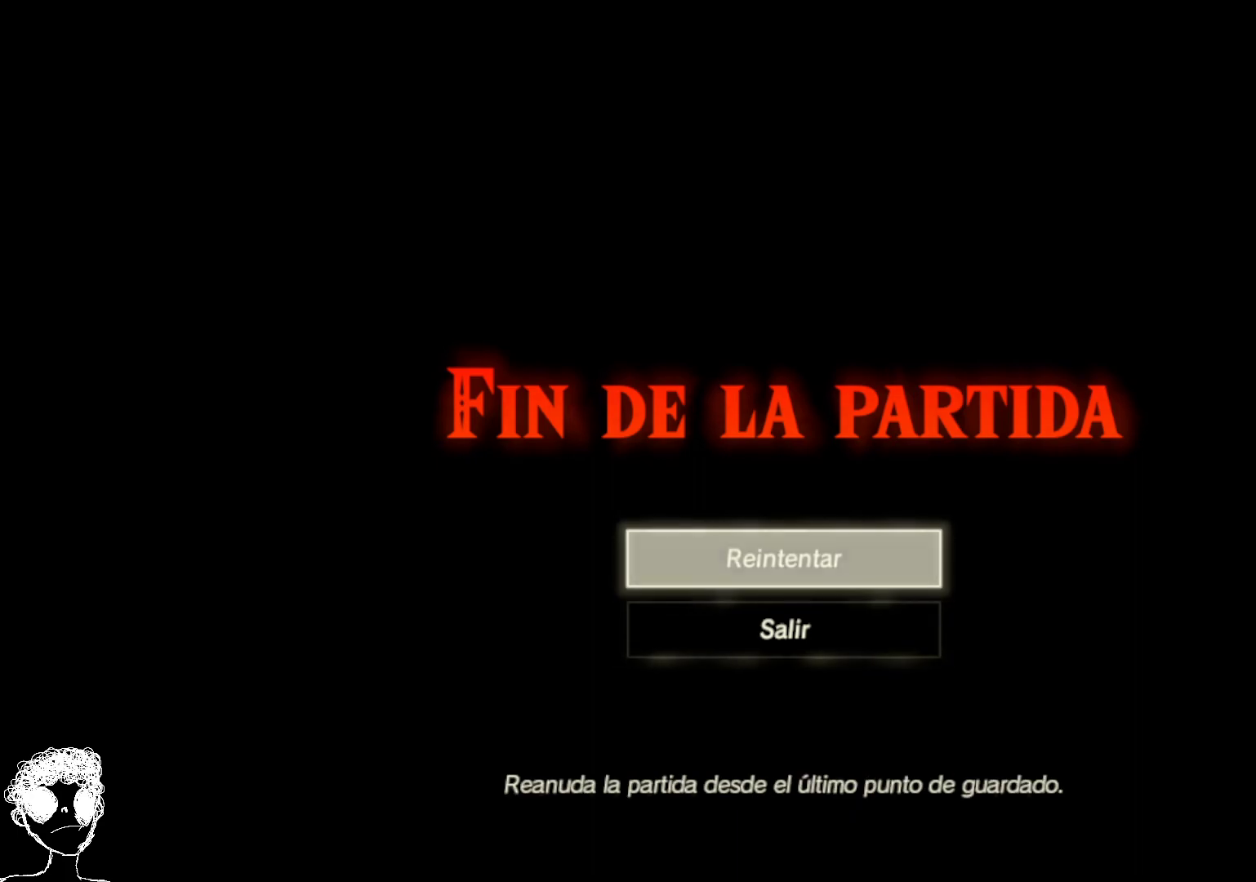
{"buttons": [], "left_stick": "center", "right_stick": "center", "events": [[50, "B", "up"]]}
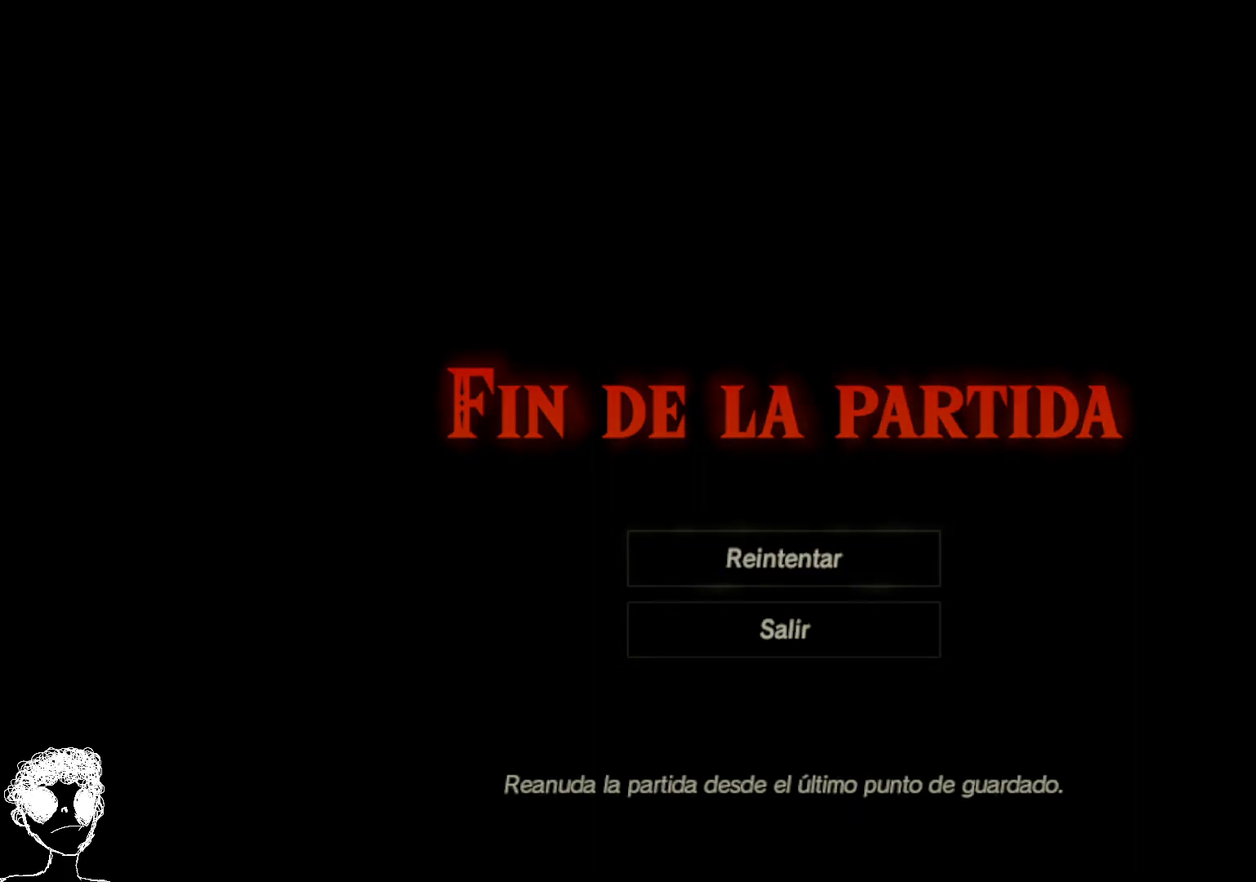
{"buttons": [], "left_stick": "center", "right_stick": "center", "events": []}
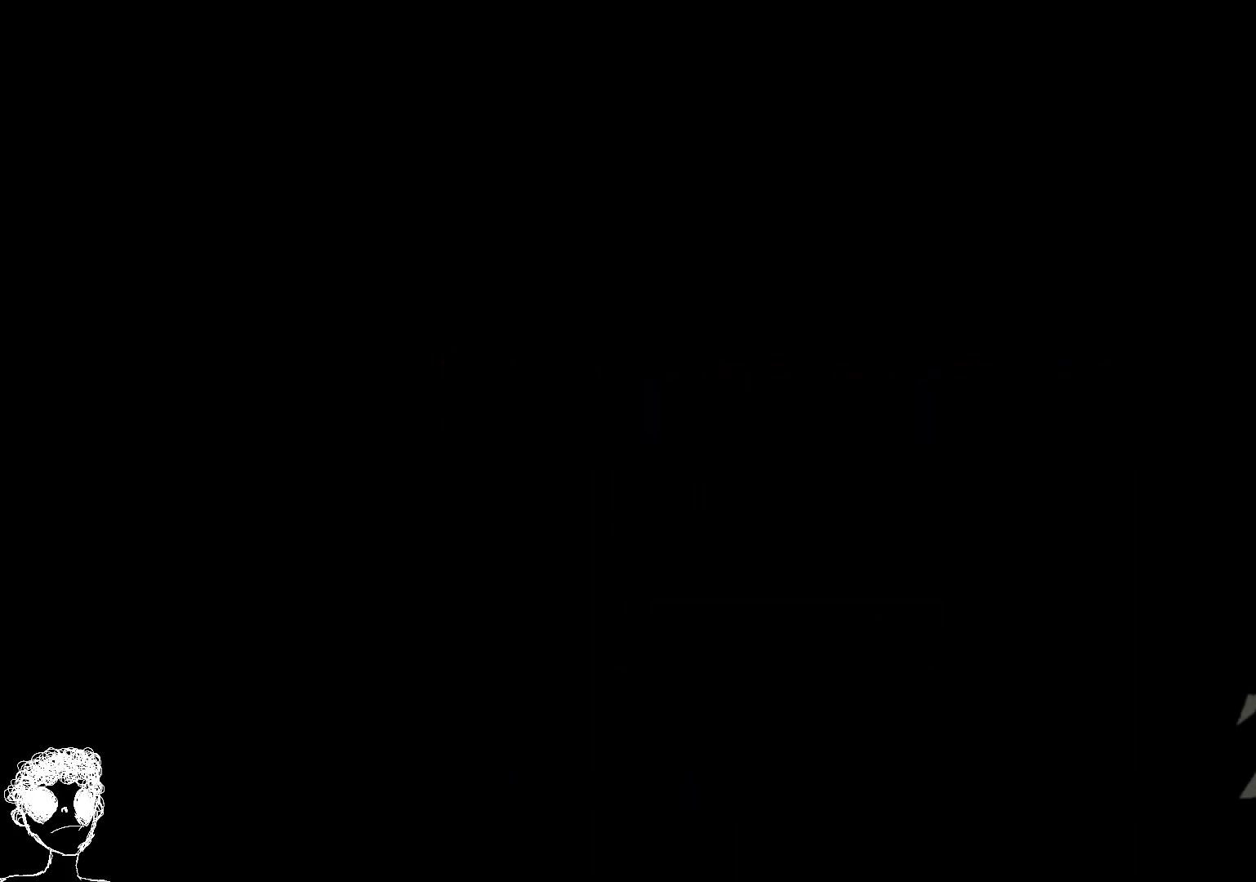
{"buttons": [], "left_stick": "center", "right_stick": "center", "events": []}
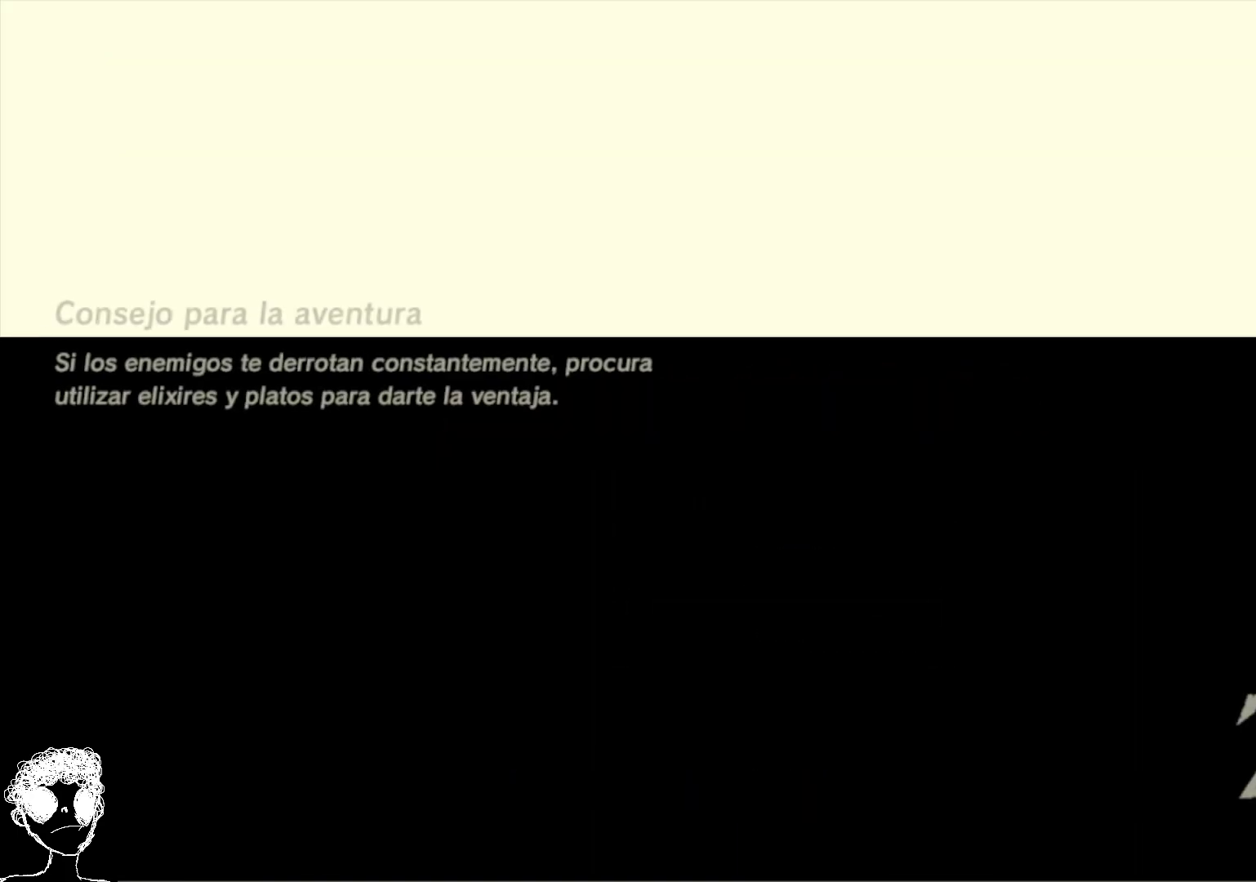
{"buttons": [], "left_stick": "center", "right_stick": "center", "events": []}
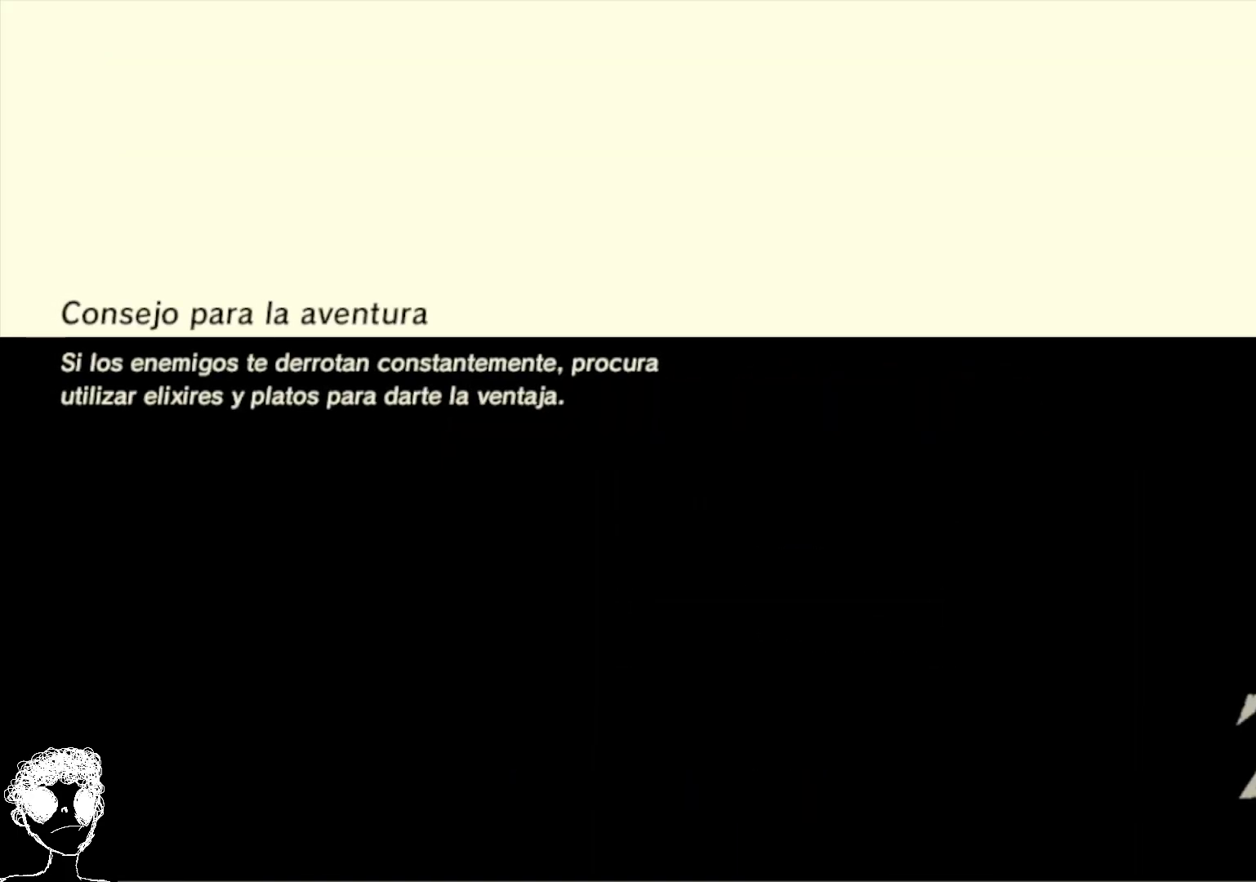
{"buttons": [], "left_stick": "center", "right_stick": "center", "events": []}
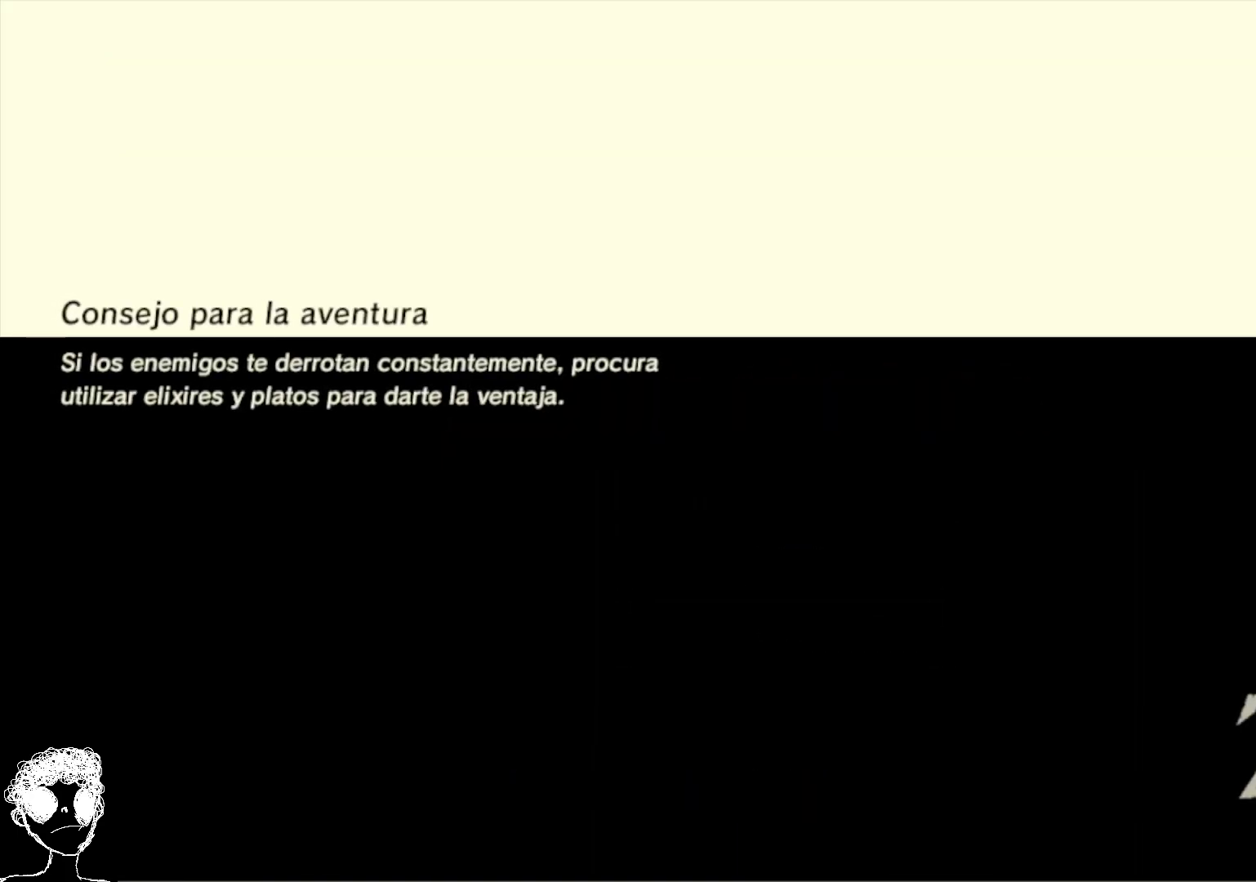
{"buttons": [], "left_stick": "center", "right_stick": "center", "events": []}
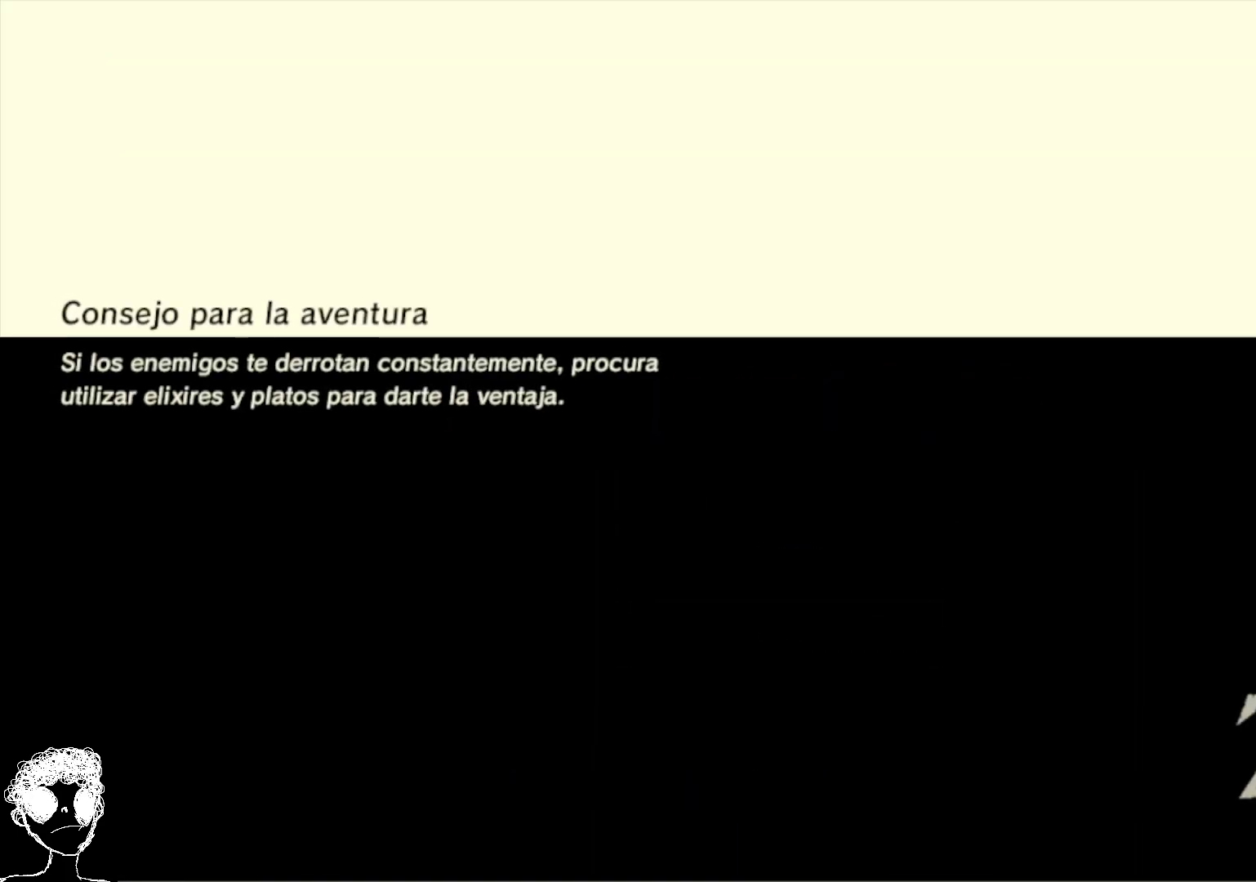
{"buttons": [], "left_stick": "center", "right_stick": "center", "events": []}
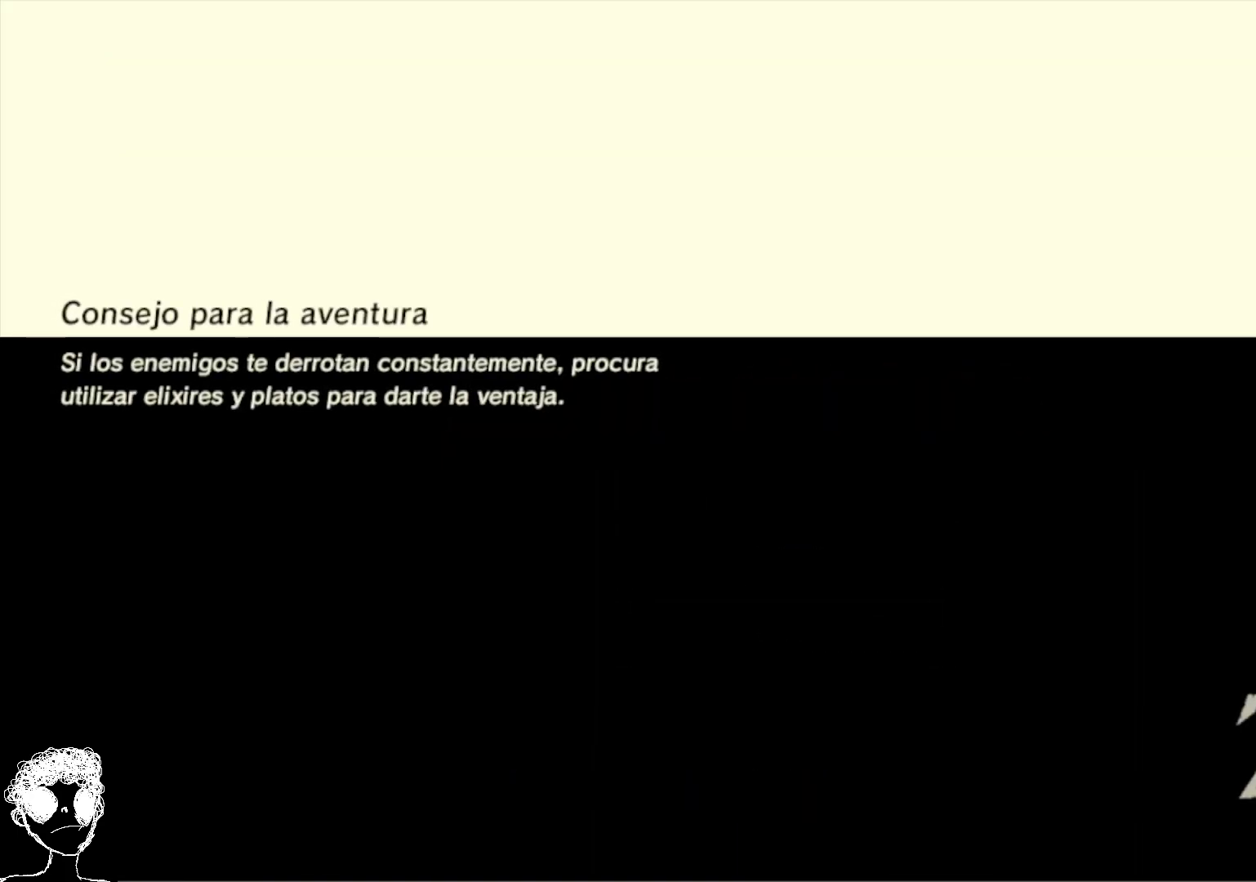
{"buttons": [], "left_stick": "center", "right_stick": "center", "events": []}
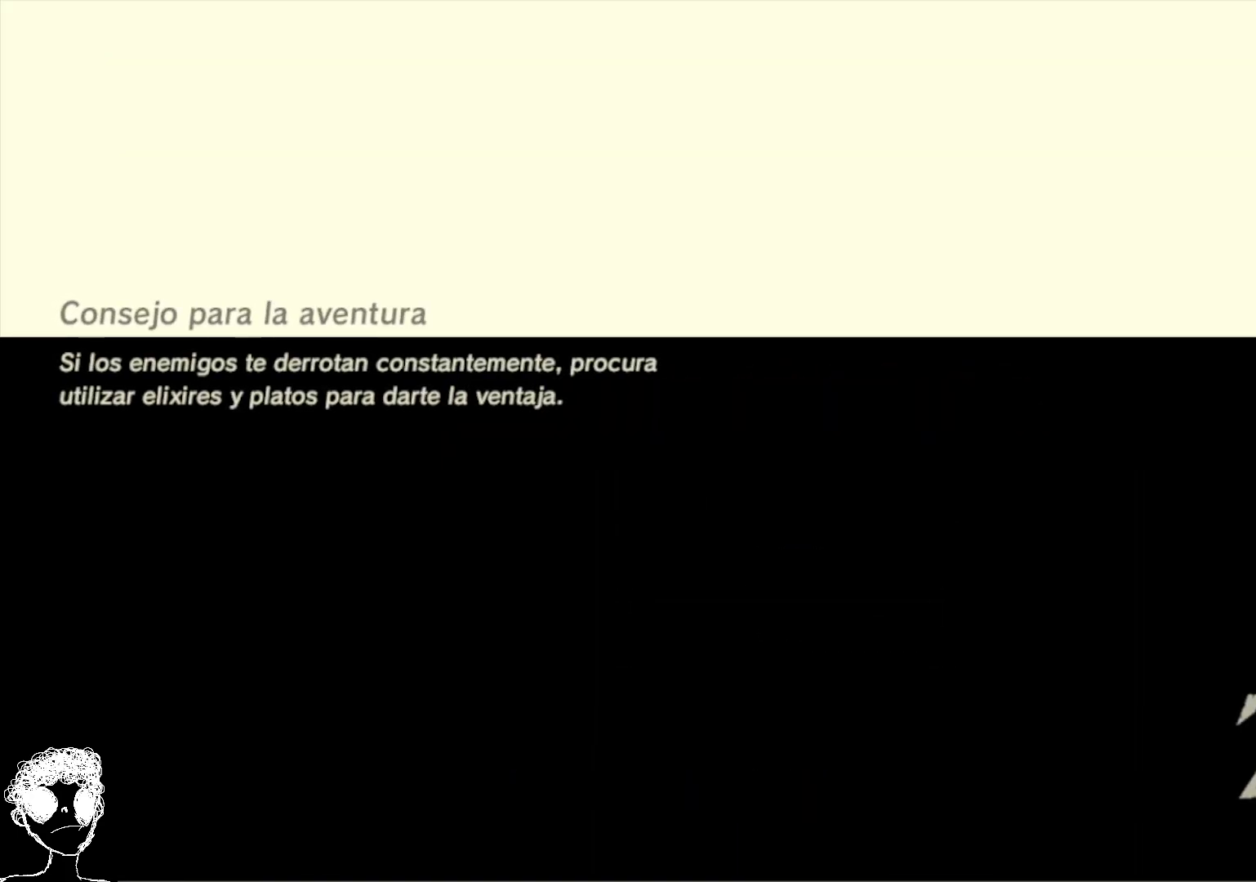
{"buttons": [], "left_stick": "center", "right_stick": "center", "events": []}
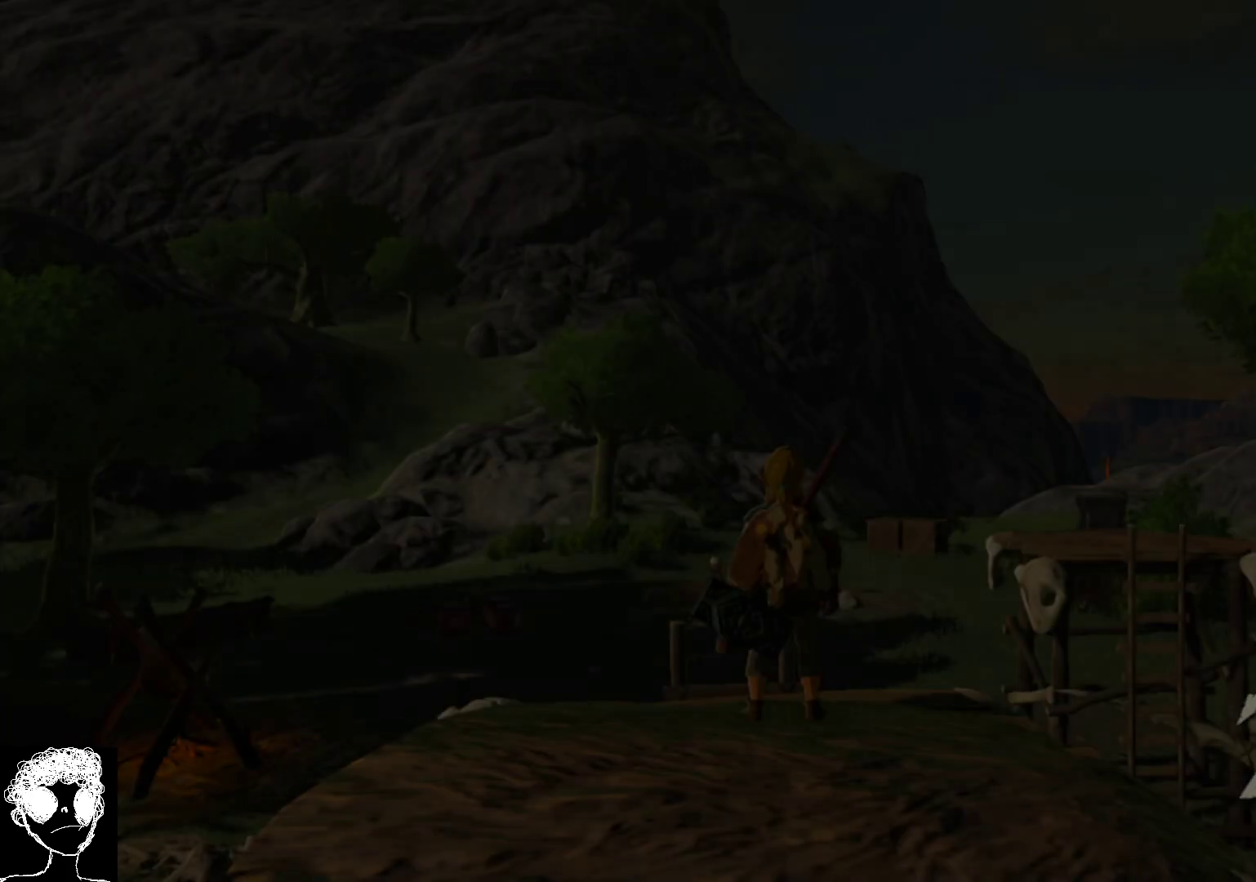
{"buttons": [], "left_stick": "center", "right_stick": "center", "events": []}
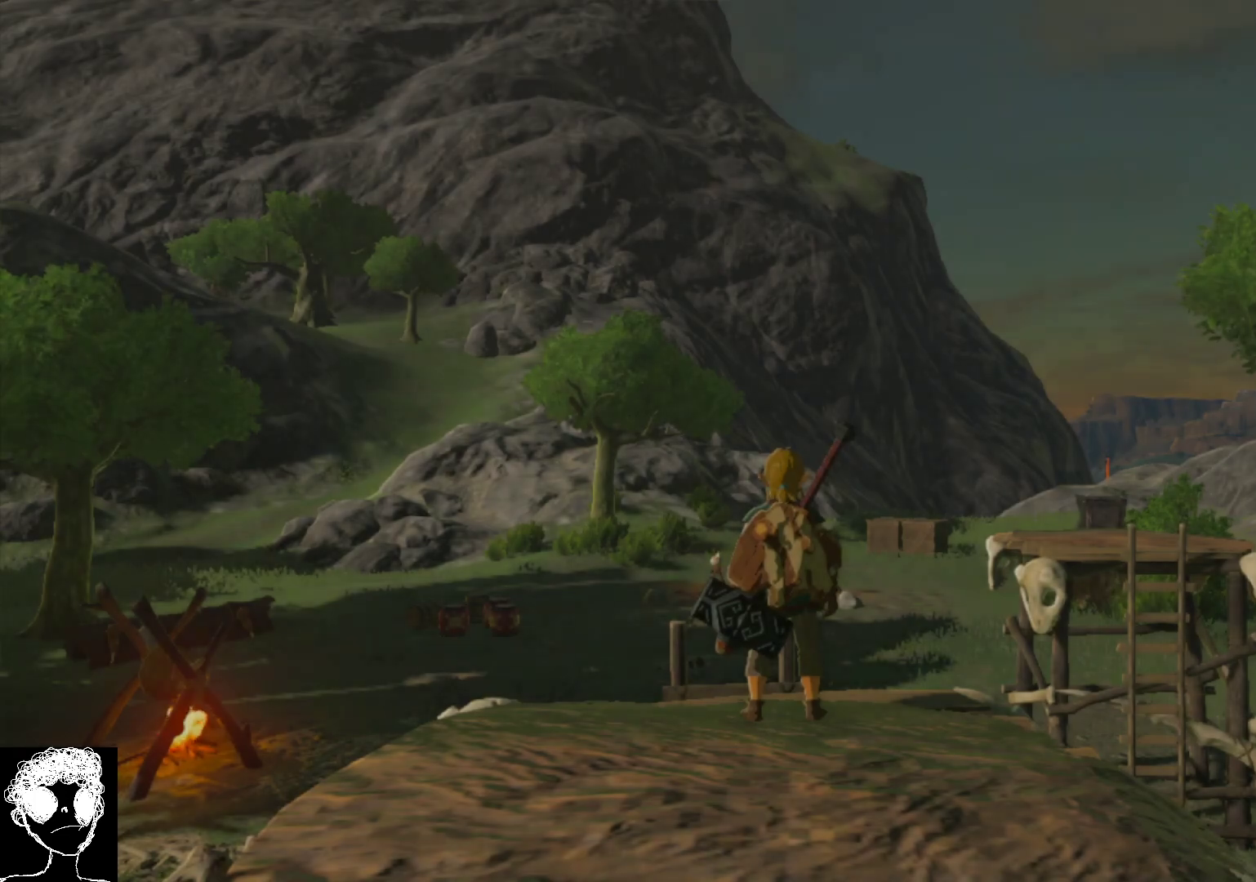
{"buttons": [], "left_stick": "center", "right_stick": "down", "events": [[467, "right_stick", "down"]]}
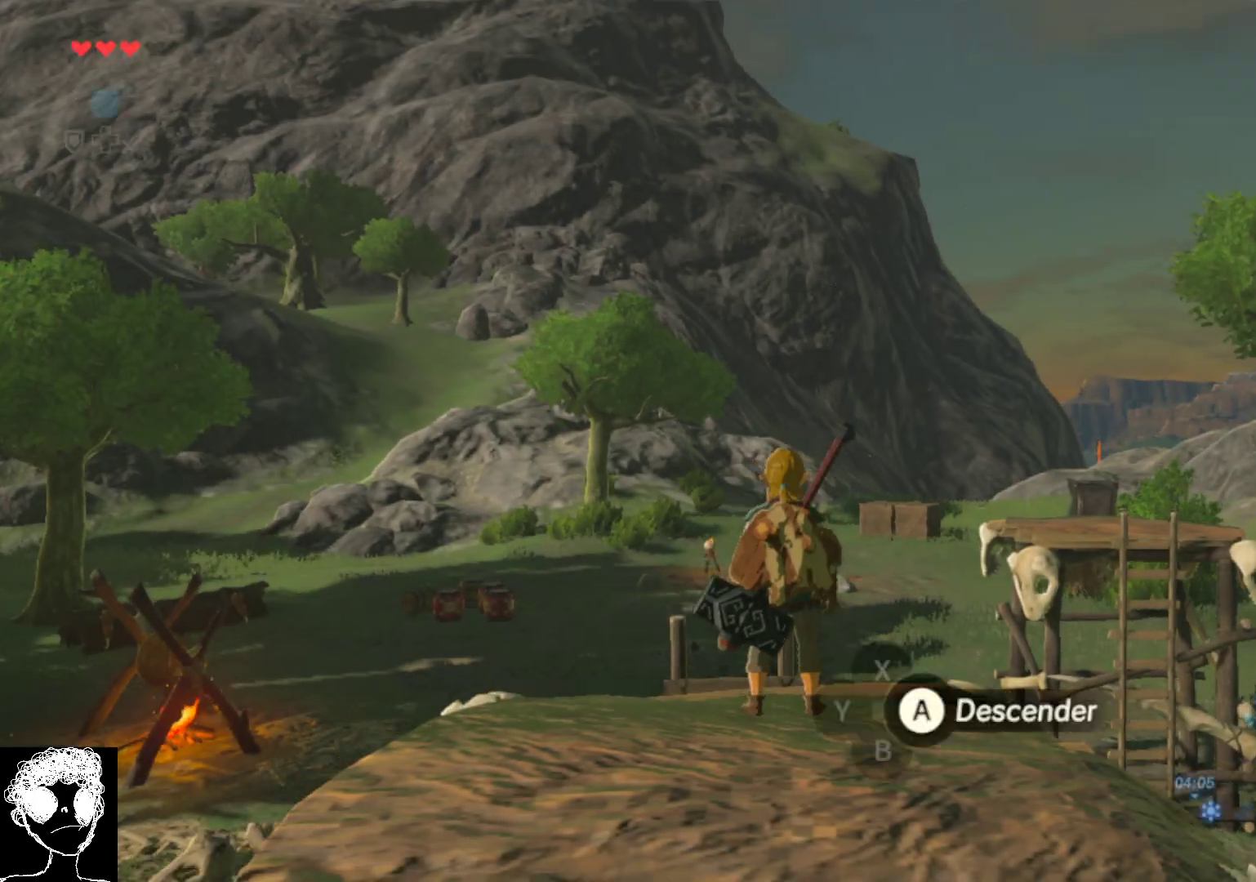
{"buttons": [], "left_stick": "center", "right_stick": "center", "events": [[233, "right_stick", "center"]]}
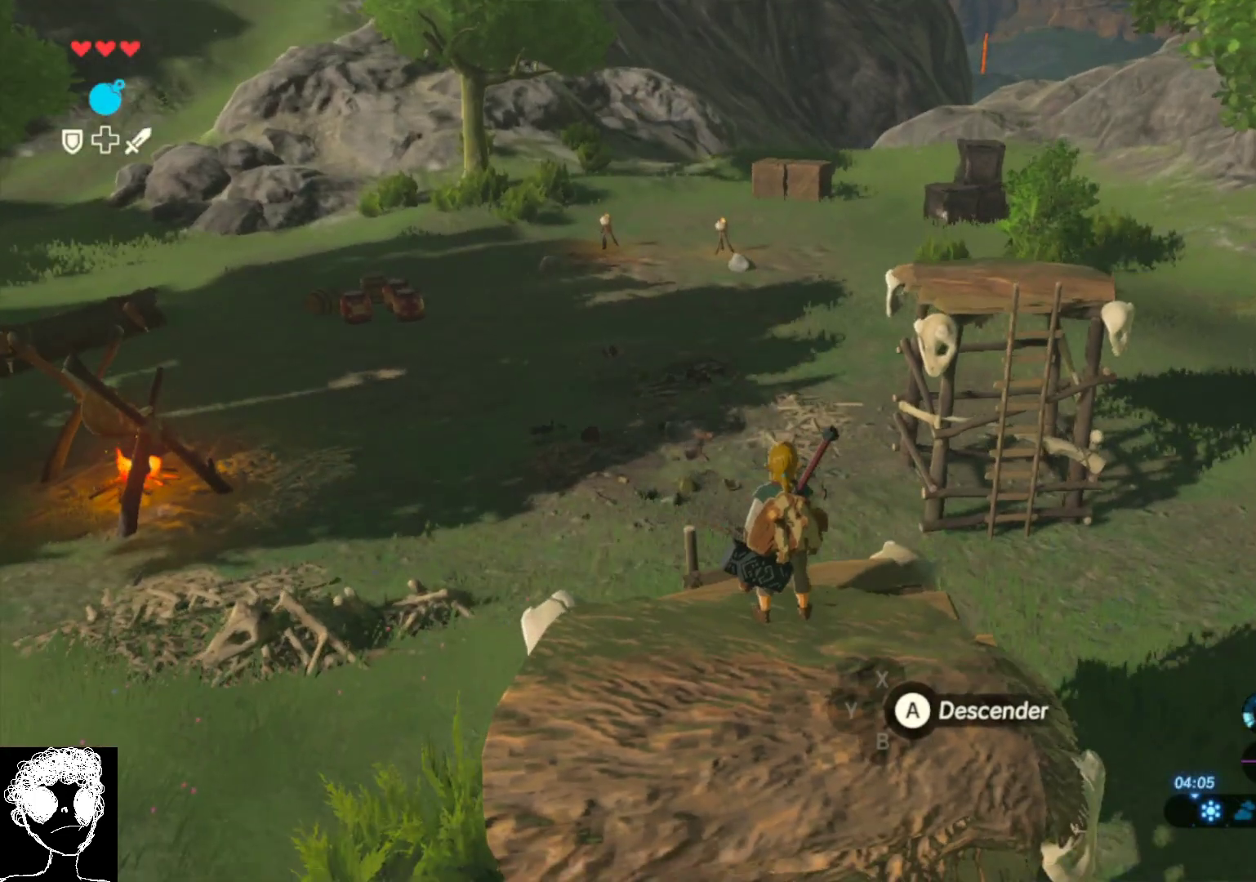
{"buttons": [], "left_stick": "center", "right_stick": "left", "events": [[333, "right_stick", "left"]]}
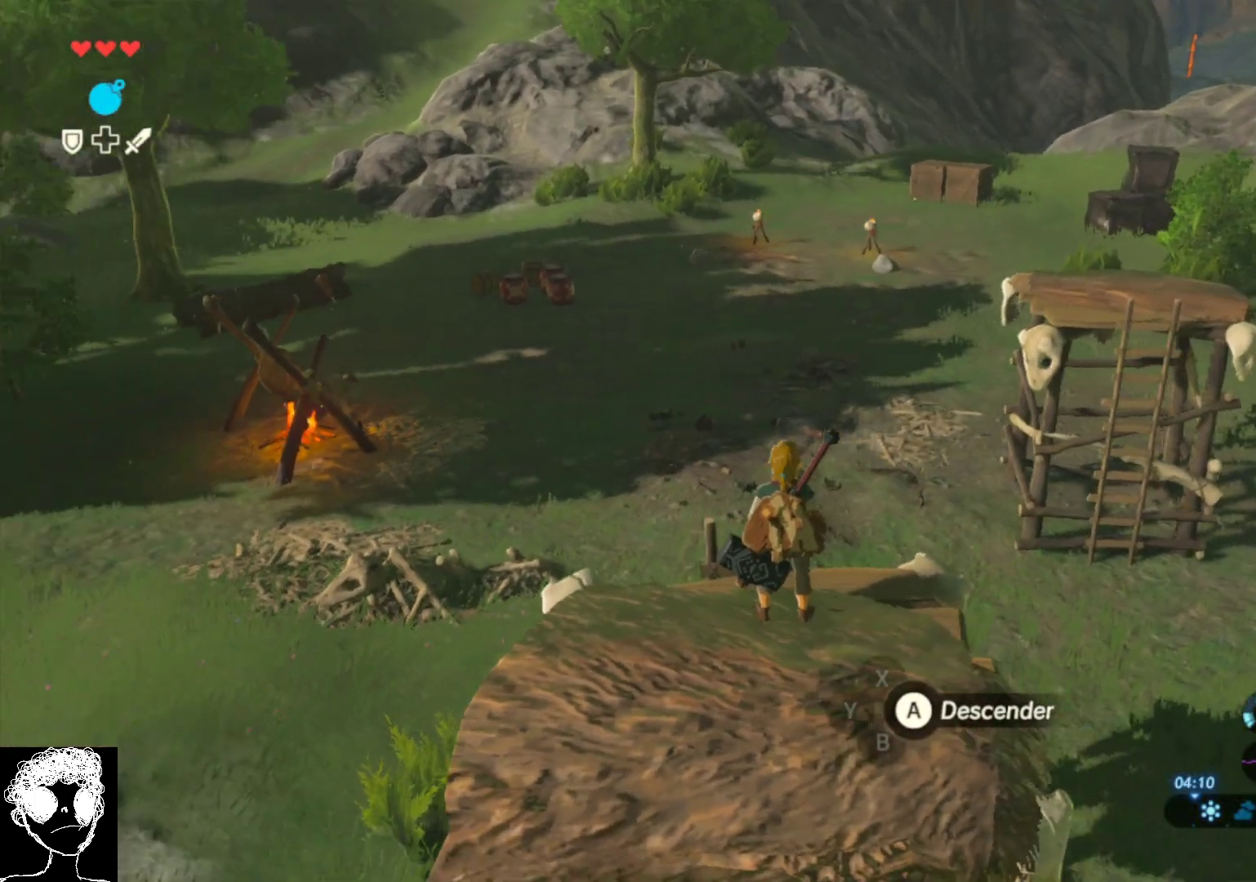
{"buttons": [], "left_stick": "center", "right_stick": "left", "events": []}
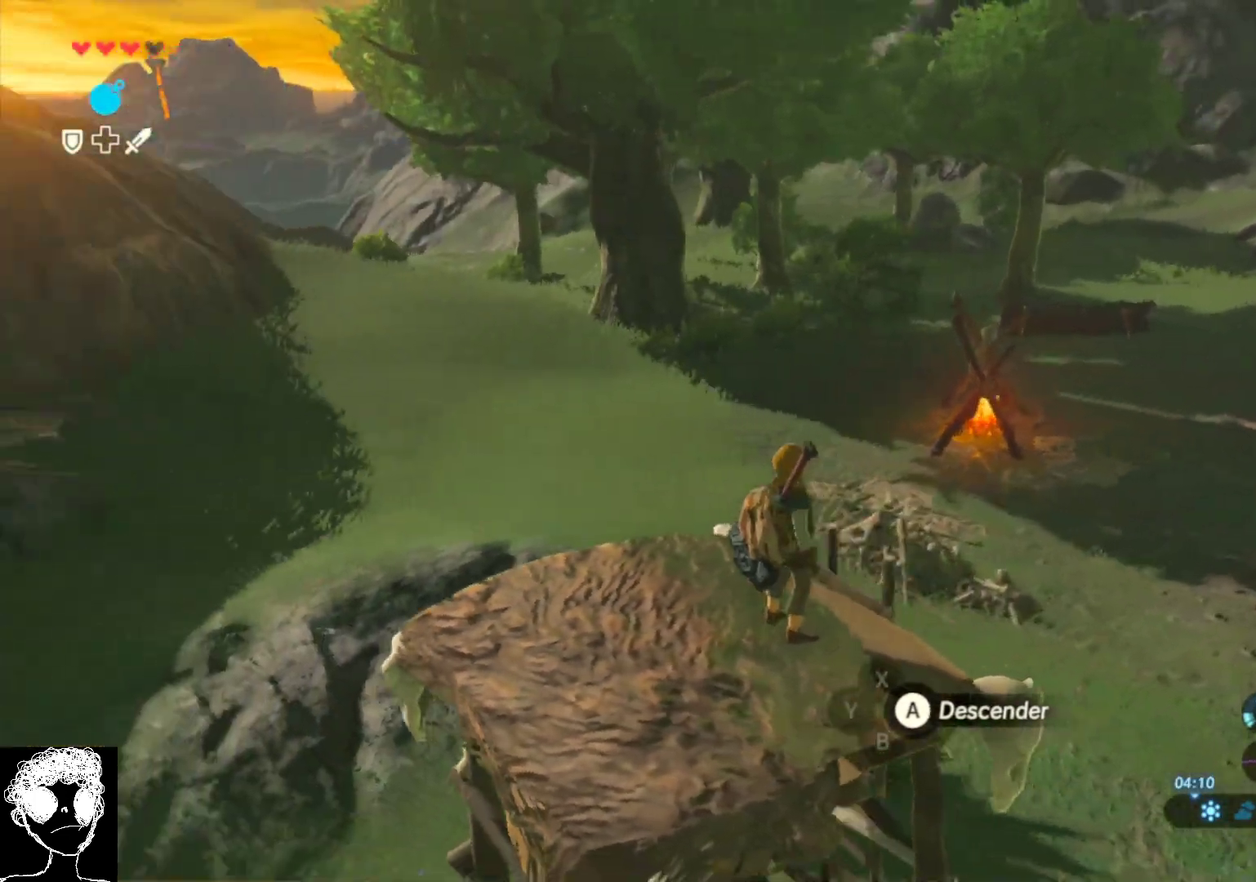
{"buttons": [], "left_stick": "center", "right_stick": "left", "events": []}
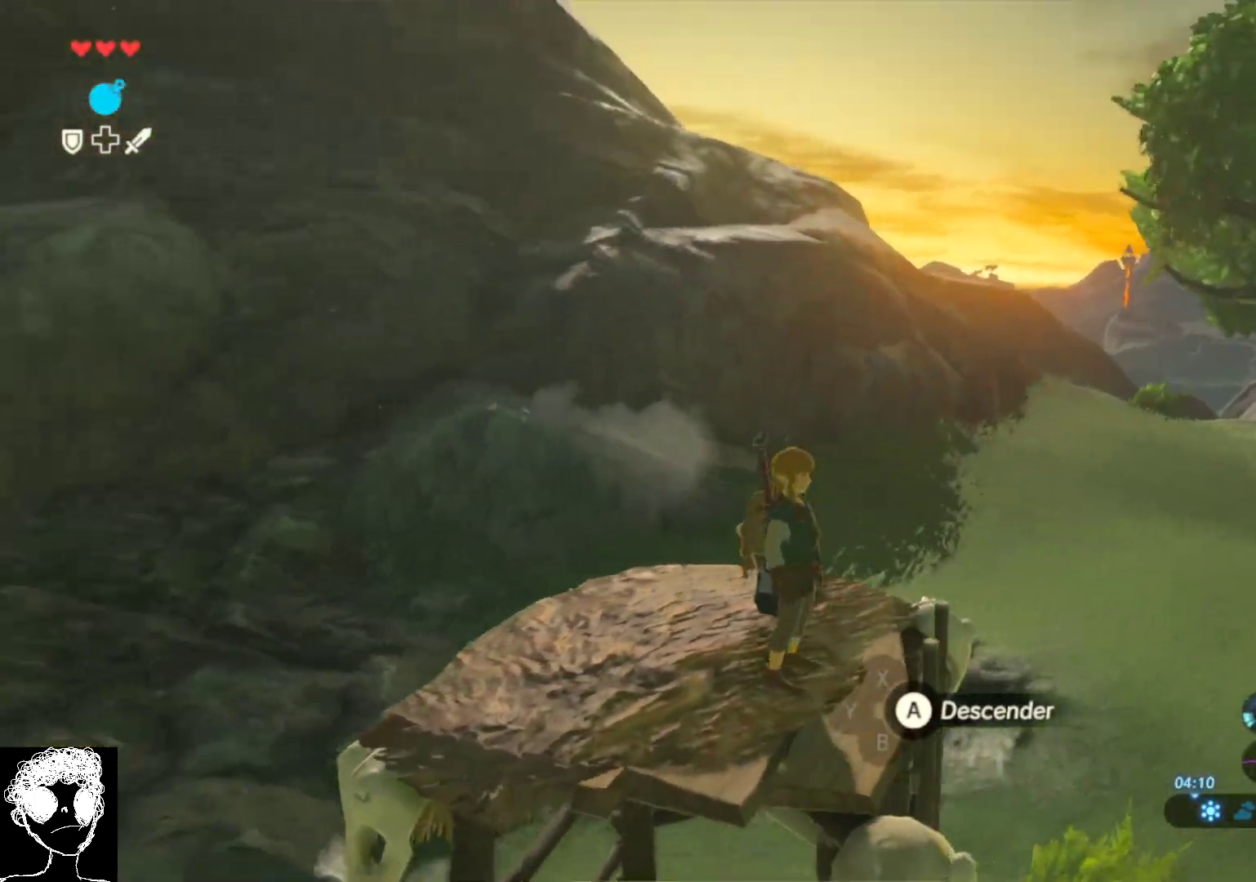
{"buttons": [], "left_stick": "center", "right_stick": "left", "events": [[117, "right_stick", "center"], [217, "right_stick", "left"]]}
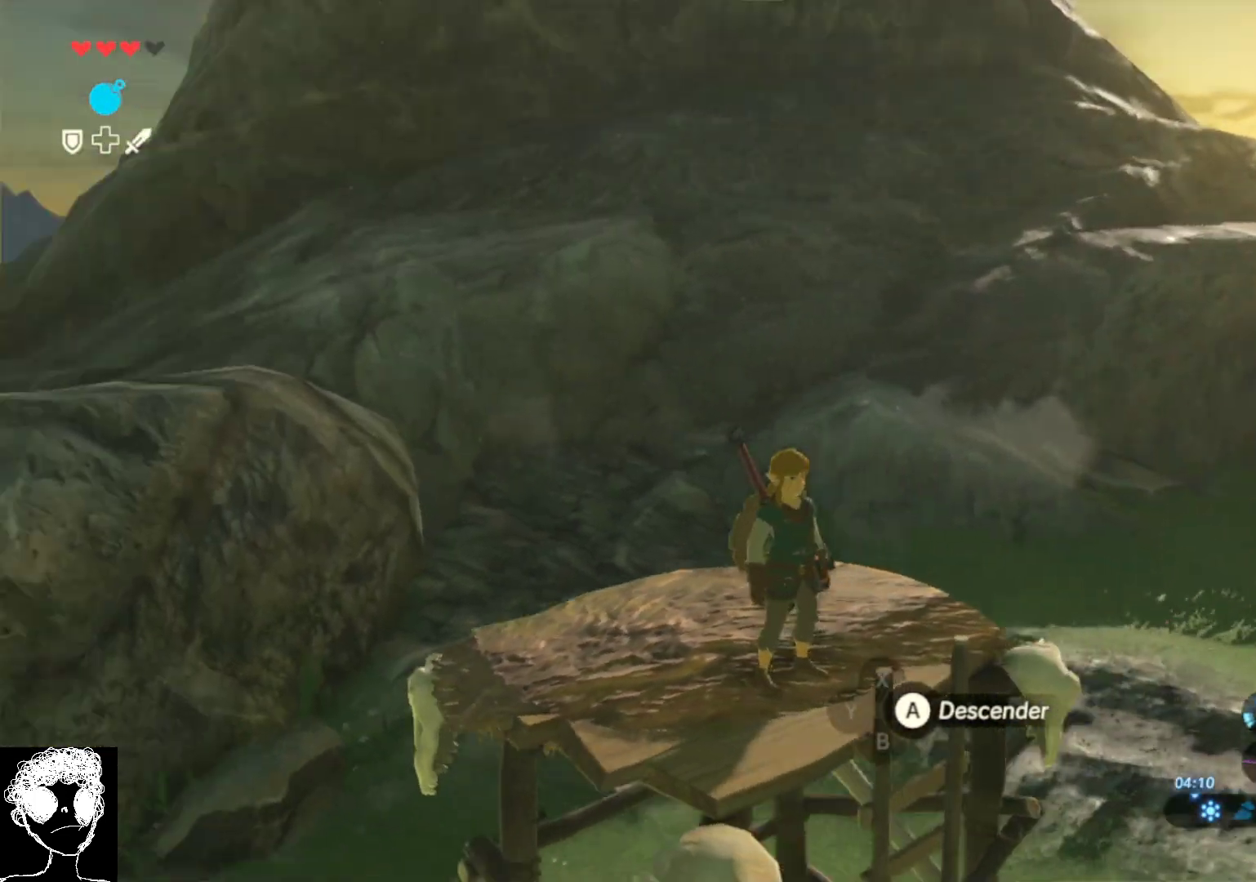
{"buttons": [], "left_stick": "center", "right_stick": "down-left", "events": [[283, "right_stick", "down-left"]]}
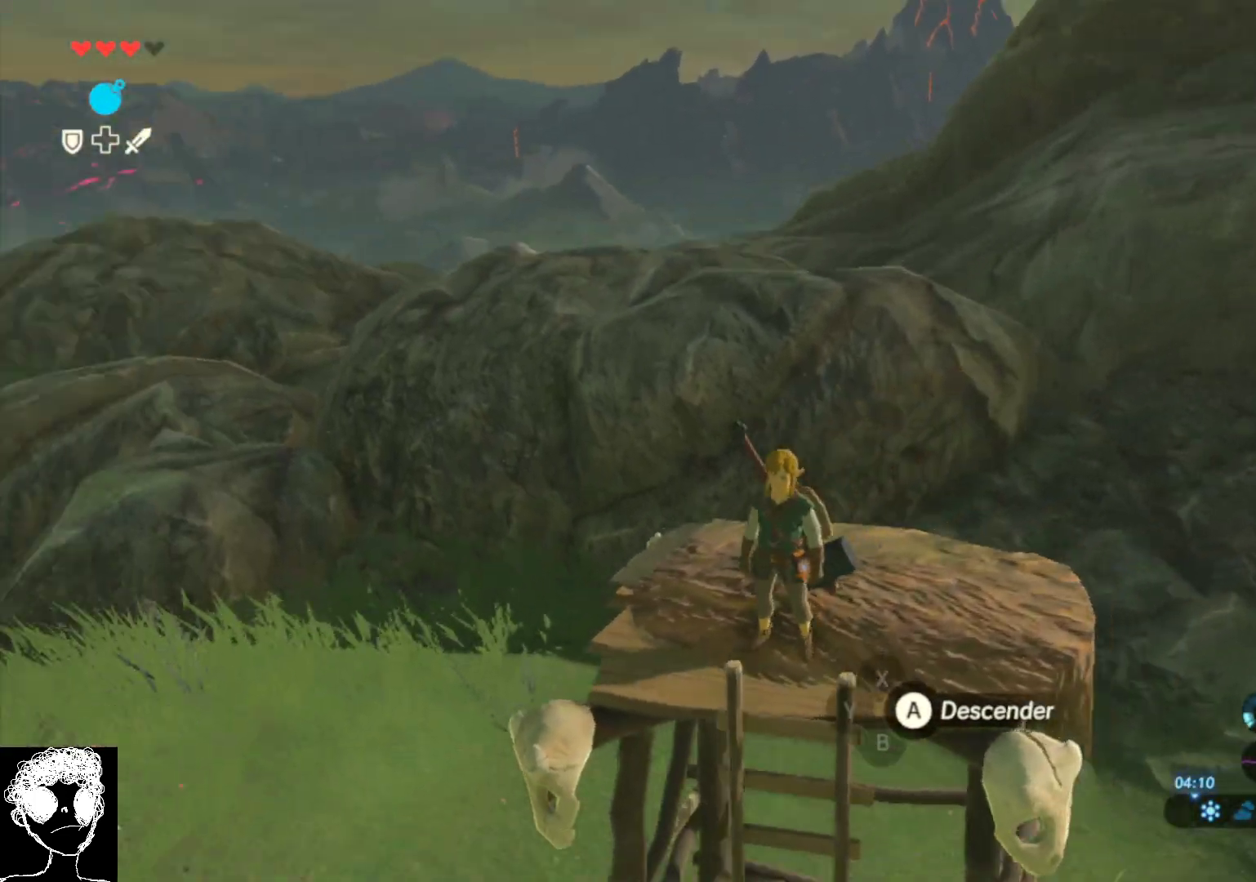
{"buttons": [], "left_stick": "center", "right_stick": "up-left", "events": [[183, "right_stick", "left"], [450, "right_stick", "up-left"]]}
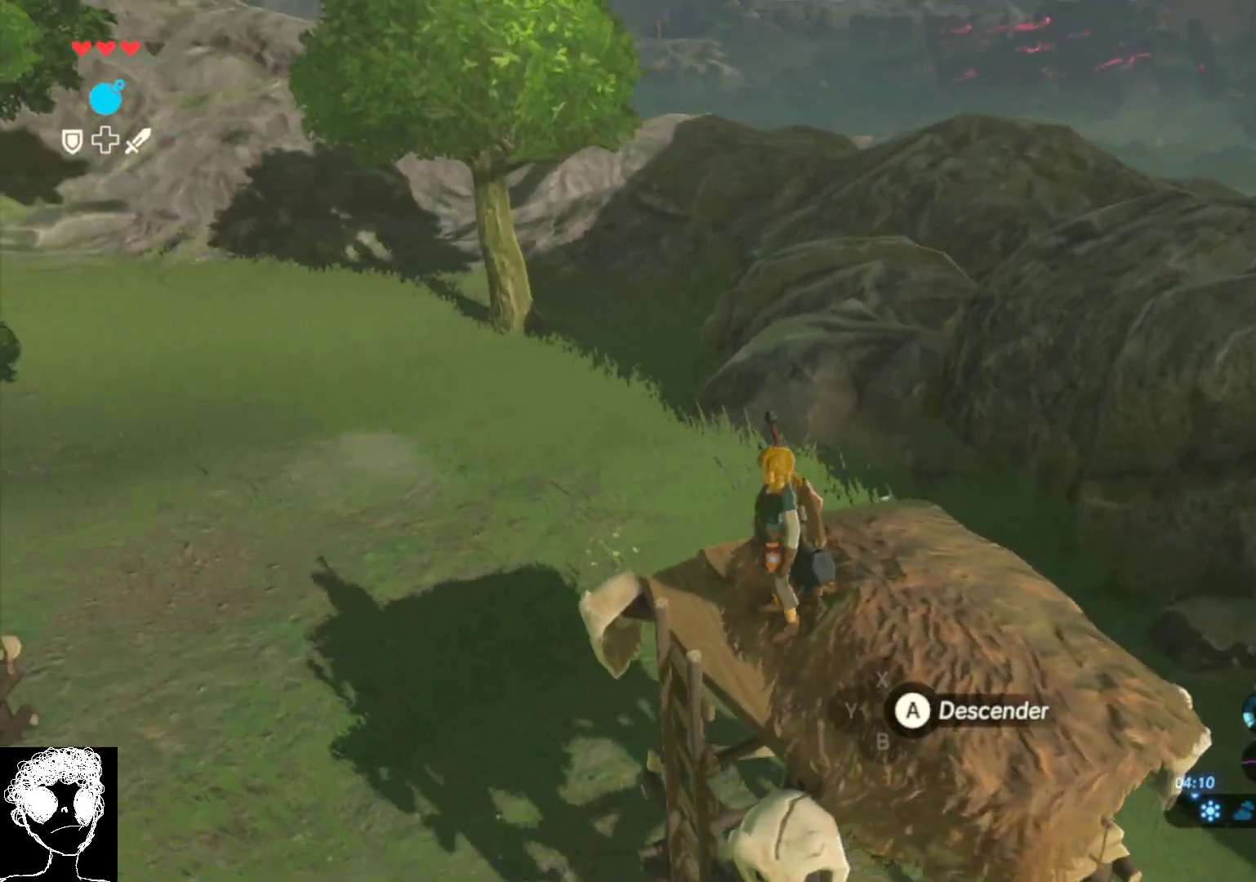
{"buttons": ["Y"], "left_stick": "up-right", "right_stick": "center", "events": [[33, "left_stick", "up-right"], [183, "right_stick", "center"], [383, "Y", "down"]]}
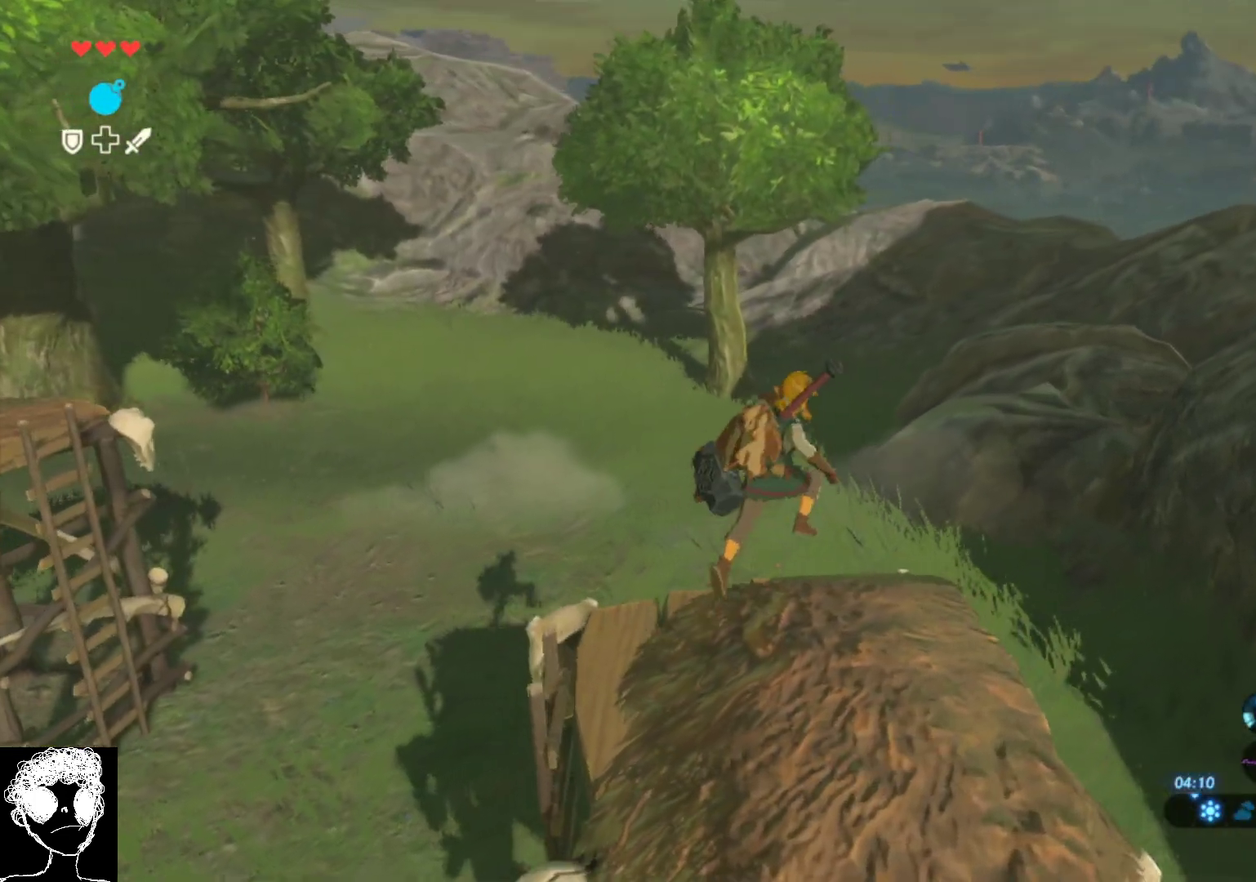
{"buttons": [], "left_stick": "up-left", "right_stick": "right", "events": [[17, "Y", "up"], [200, "left_stick", "up"], [250, "right_stick", "right"], [317, "left_stick", "up-left"]]}
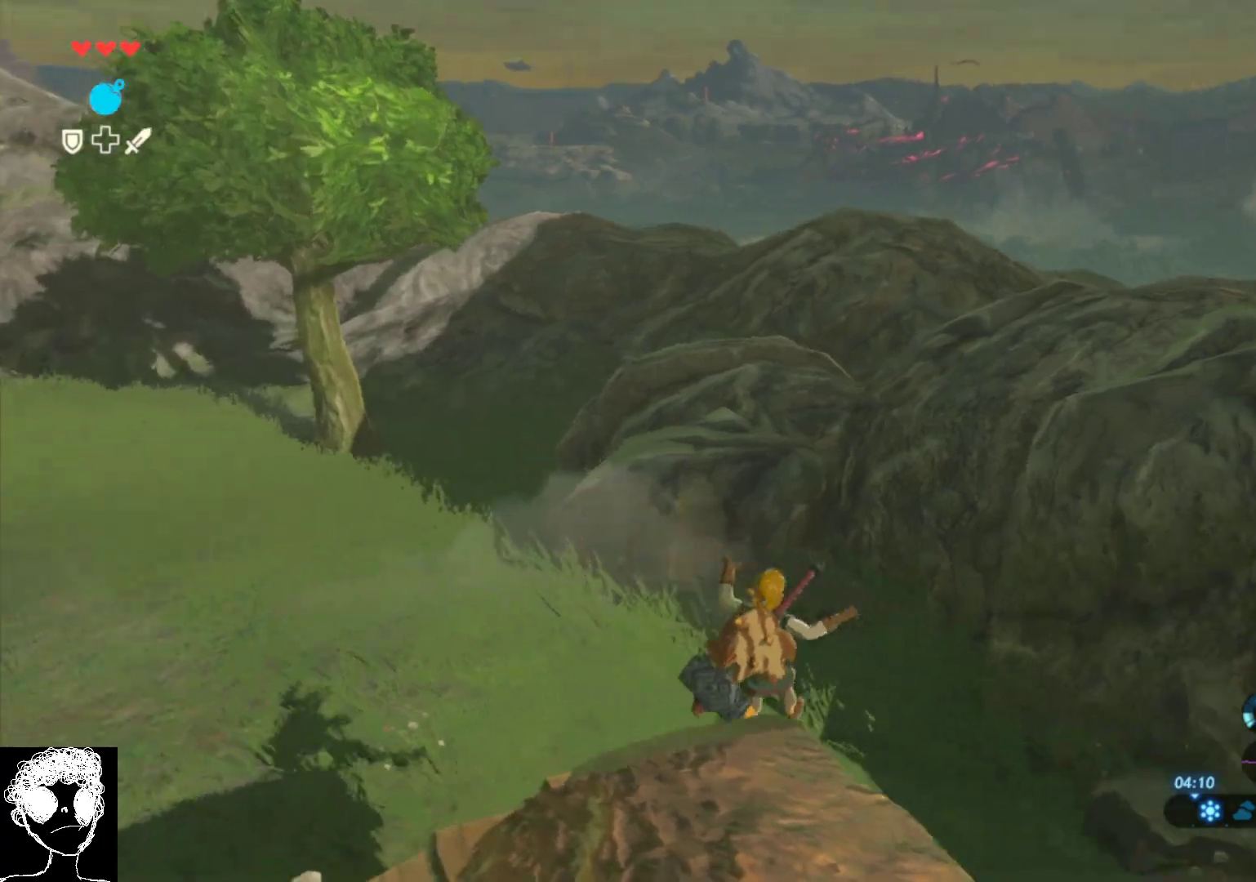
{"buttons": [], "left_stick": "center", "right_stick": "right", "events": [[150, "right_stick", "up-right"], [417, "right_stick", "right"], [500, "left_stick", "center"]]}
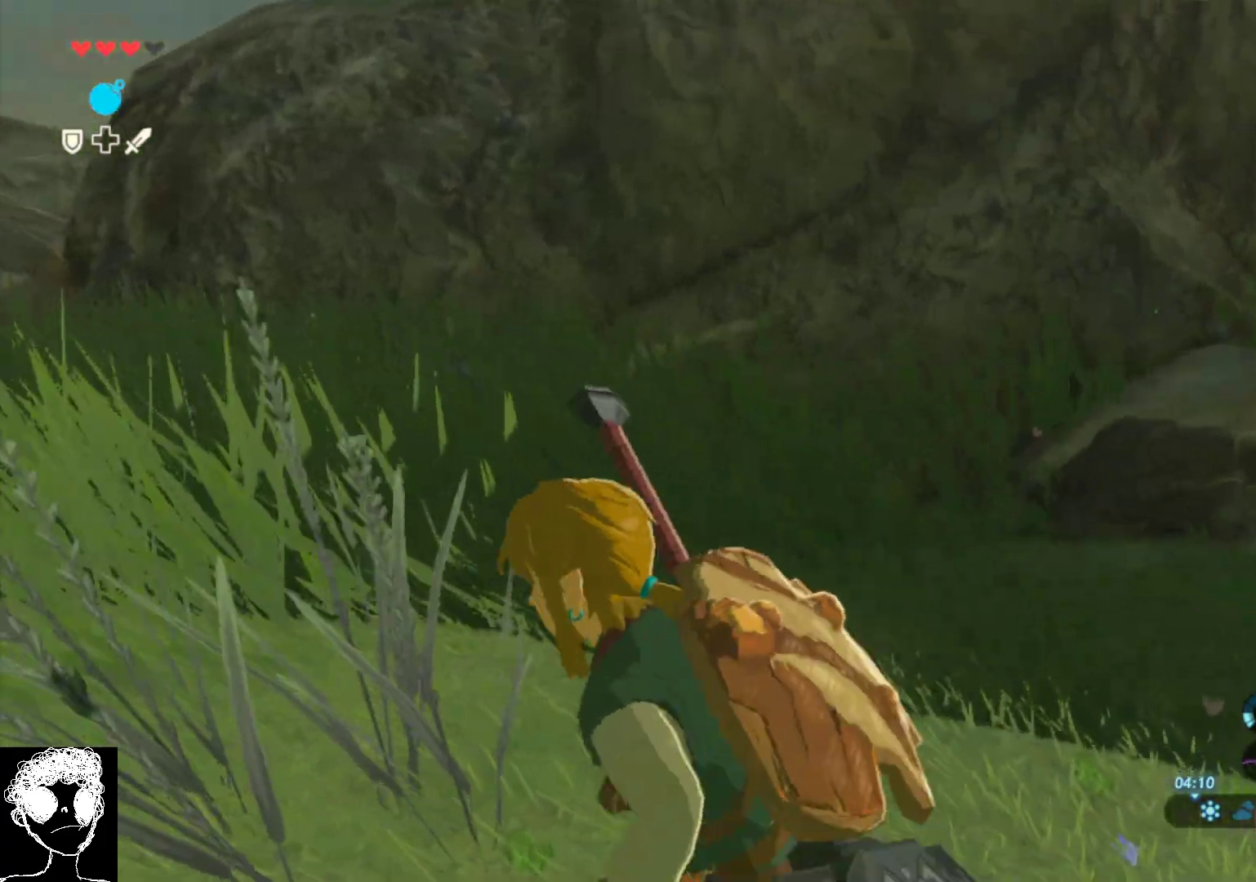
{"buttons": [], "left_stick": "center", "right_stick": "center", "events": [[33, "right_stick", "up-right"], [133, "left_stick", "right"], [183, "SELECT", "down"], [267, "right_stick", "center"], [283, "left_stick", "center"], [367, "SELECT", "up"]]}
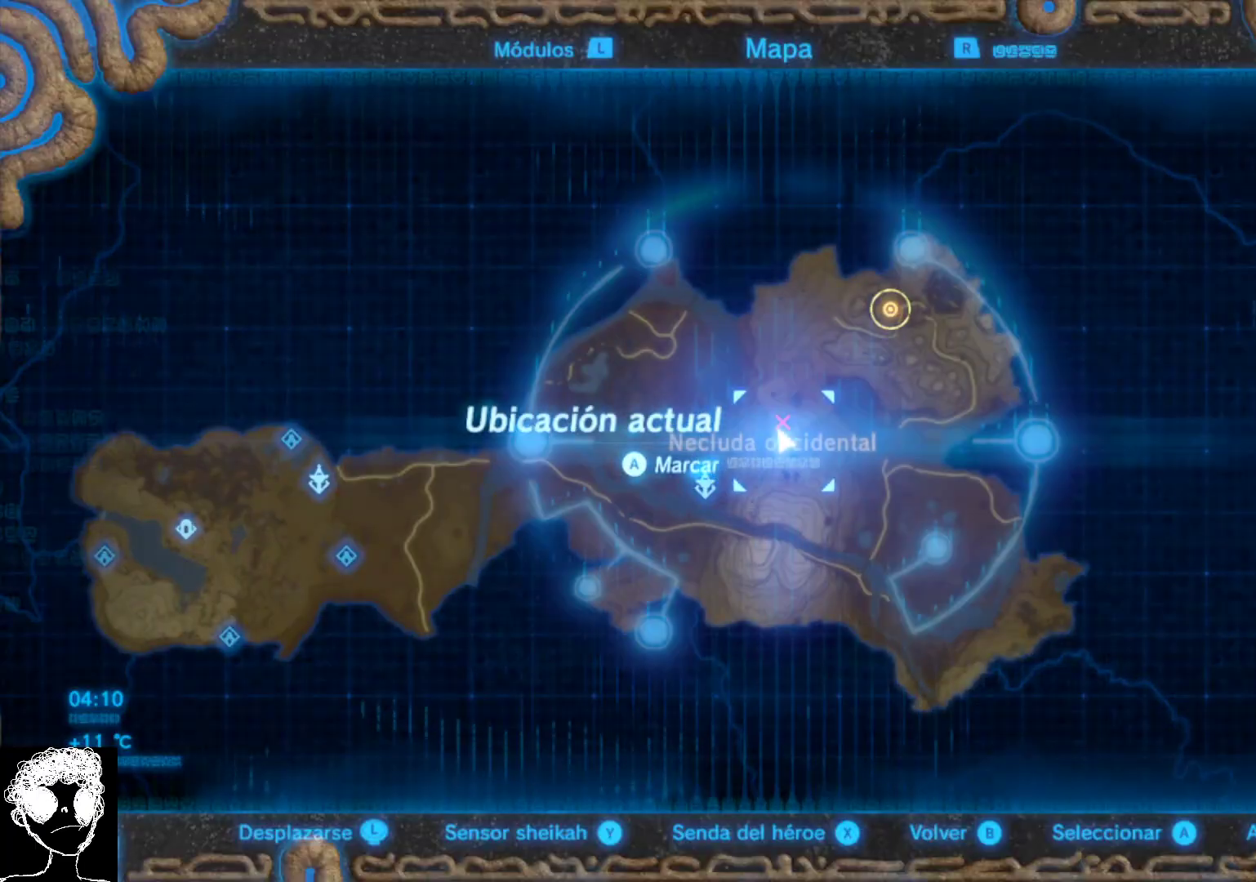
{"buttons": [], "left_stick": "center", "right_stick": "right", "events": [[467, "right_stick", "right"]]}
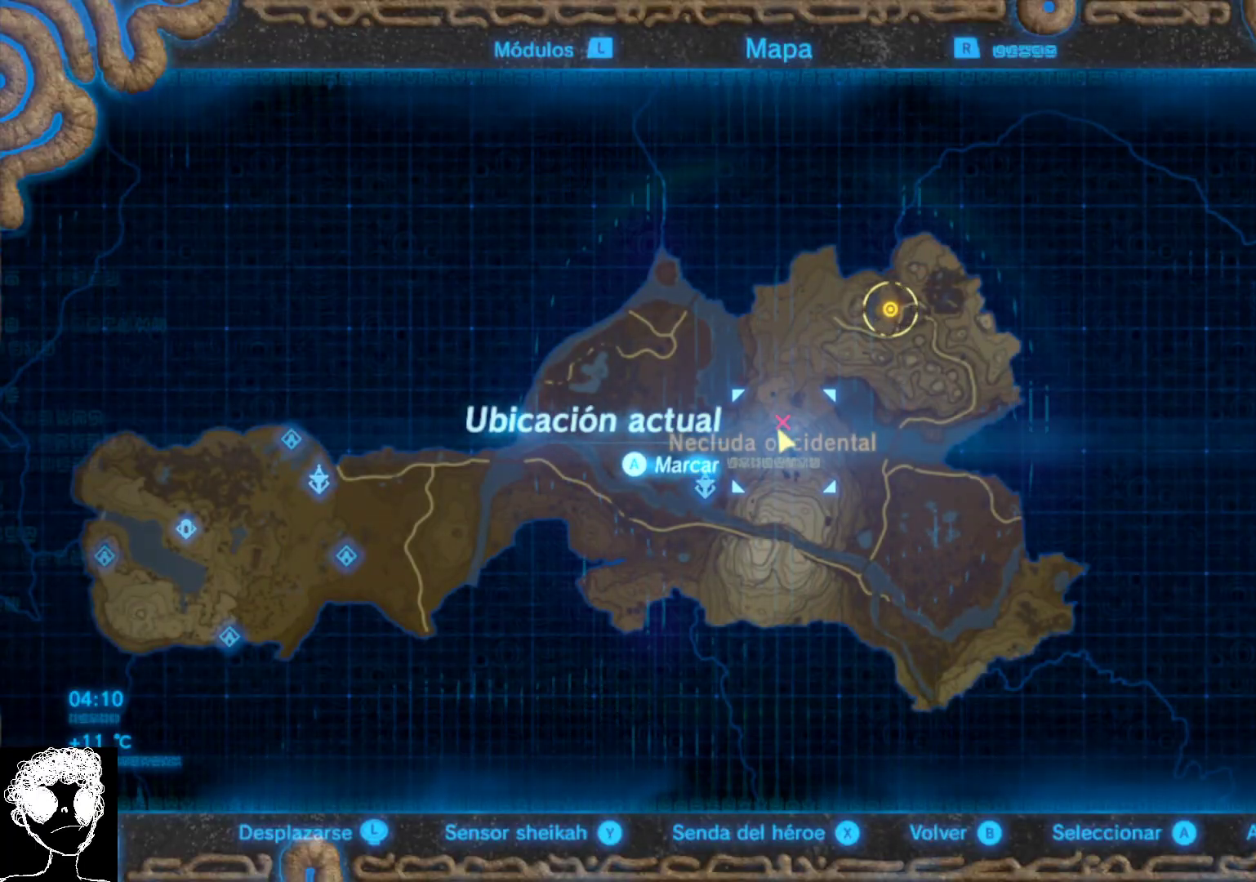
{"buttons": [], "left_stick": "center", "right_stick": "center", "events": [[33, "left_stick", "up-right"], [150, "right_stick", "center"], [233, "left_stick", "up"], [500, "left_stick", "center"]]}
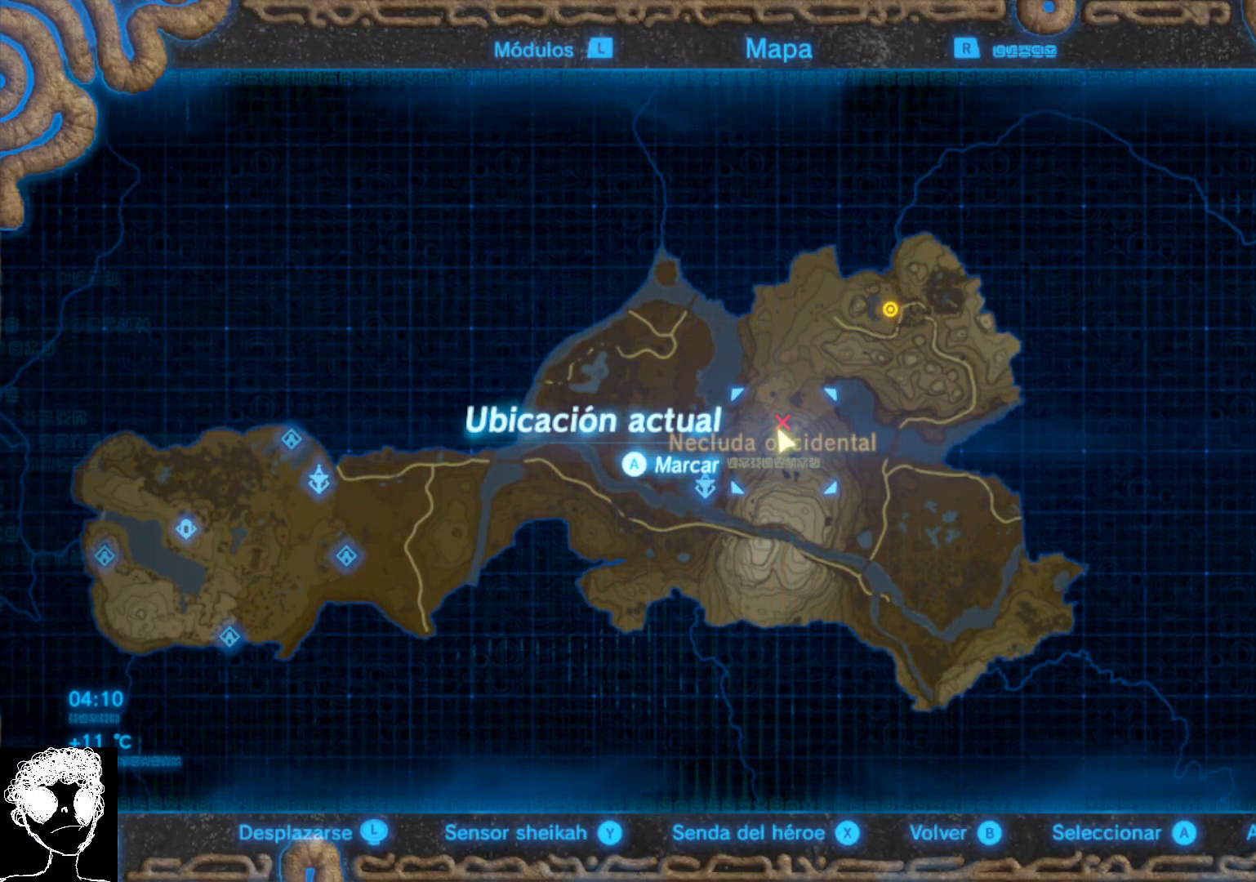
{"buttons": [], "left_stick": "center", "right_stick": "right", "events": [[167, "left_stick", "right"], [183, "SELECT", "down"], [333, "SELECT", "up"], [433, "left_stick", "center"], [483, "right_stick", "right"]]}
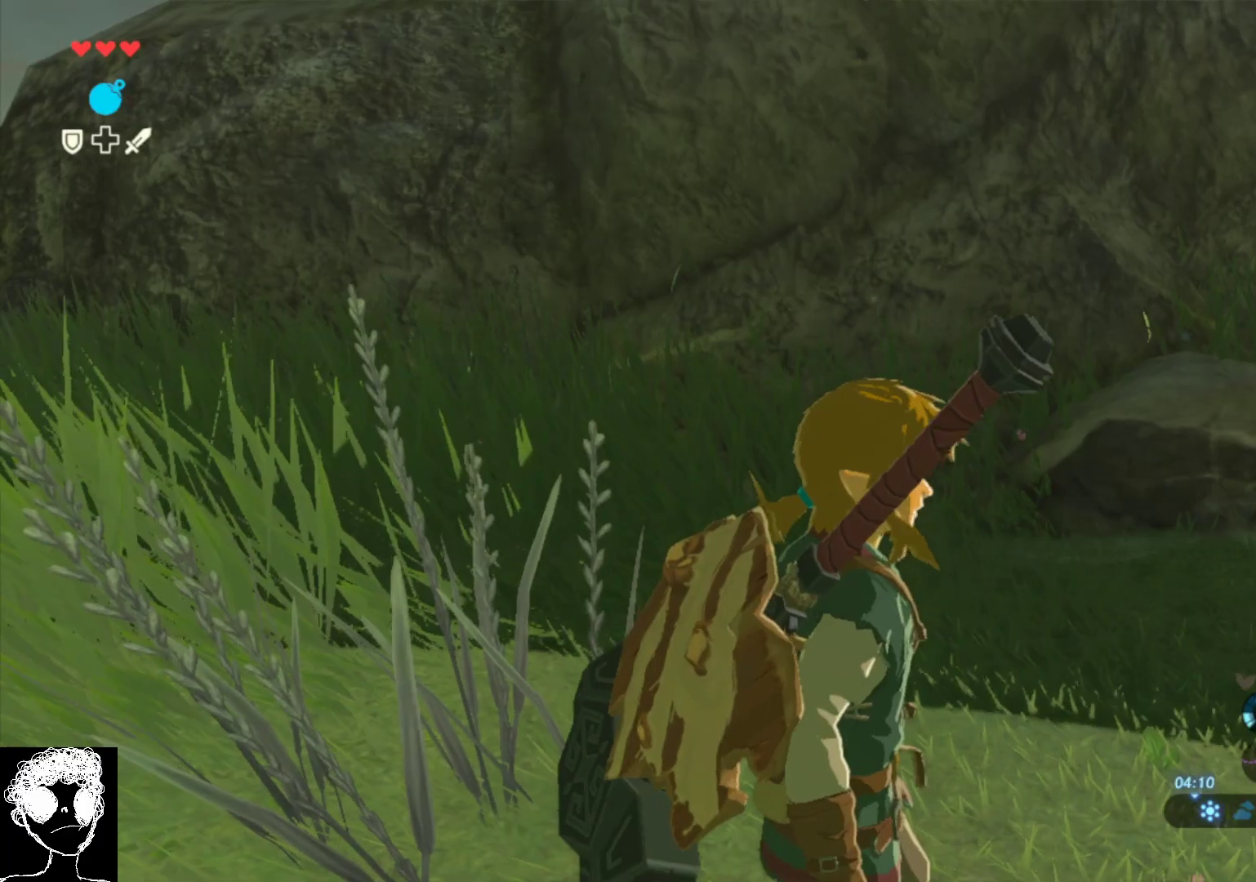
{"buttons": [], "left_stick": "up", "right_stick": "up-right", "events": [[167, "left_stick", "up"], [283, "right_stick", "up-right"]]}
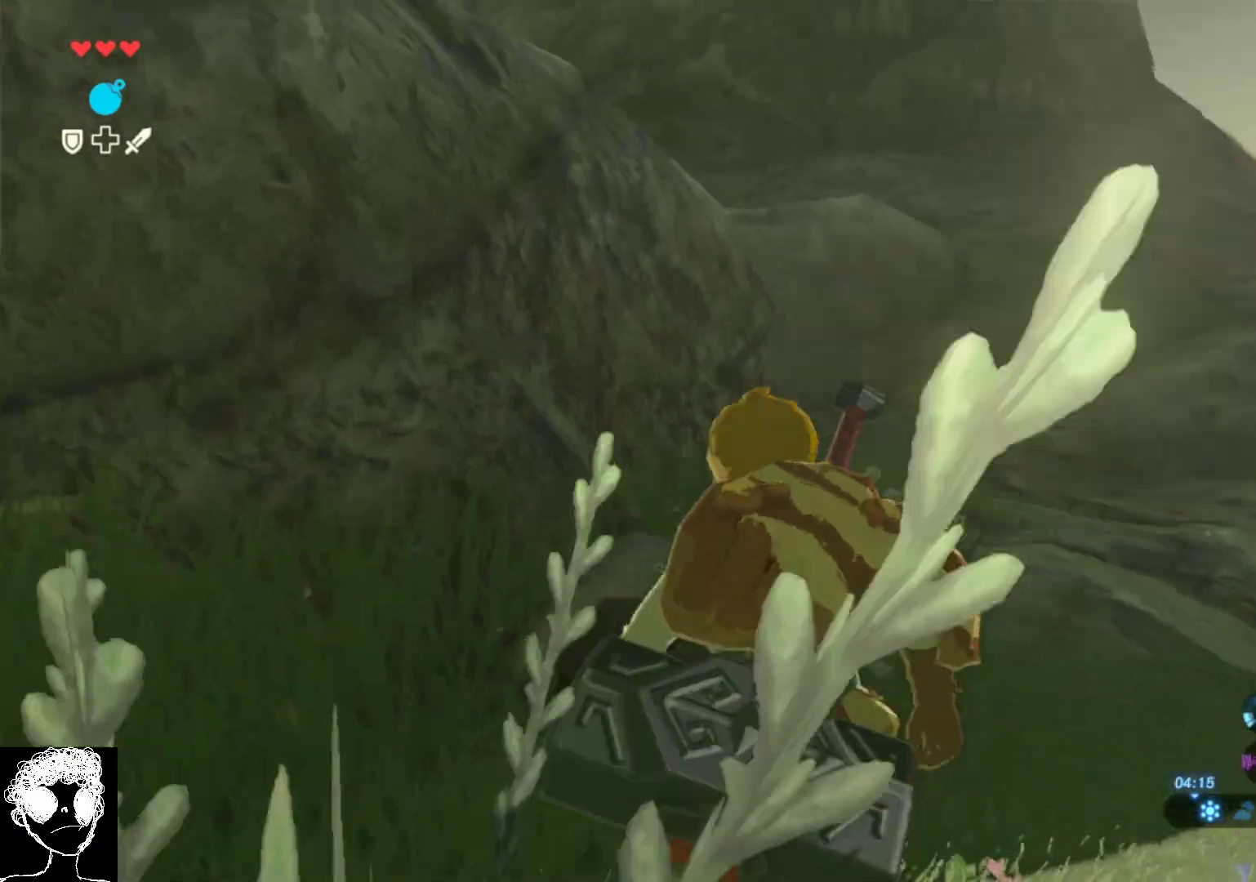
{"buttons": ["A"], "left_stick": "up-right", "right_stick": "center", "events": [[117, "right_stick", "center"], [217, "A", "down"], [450, "left_stick", "up-right"]]}
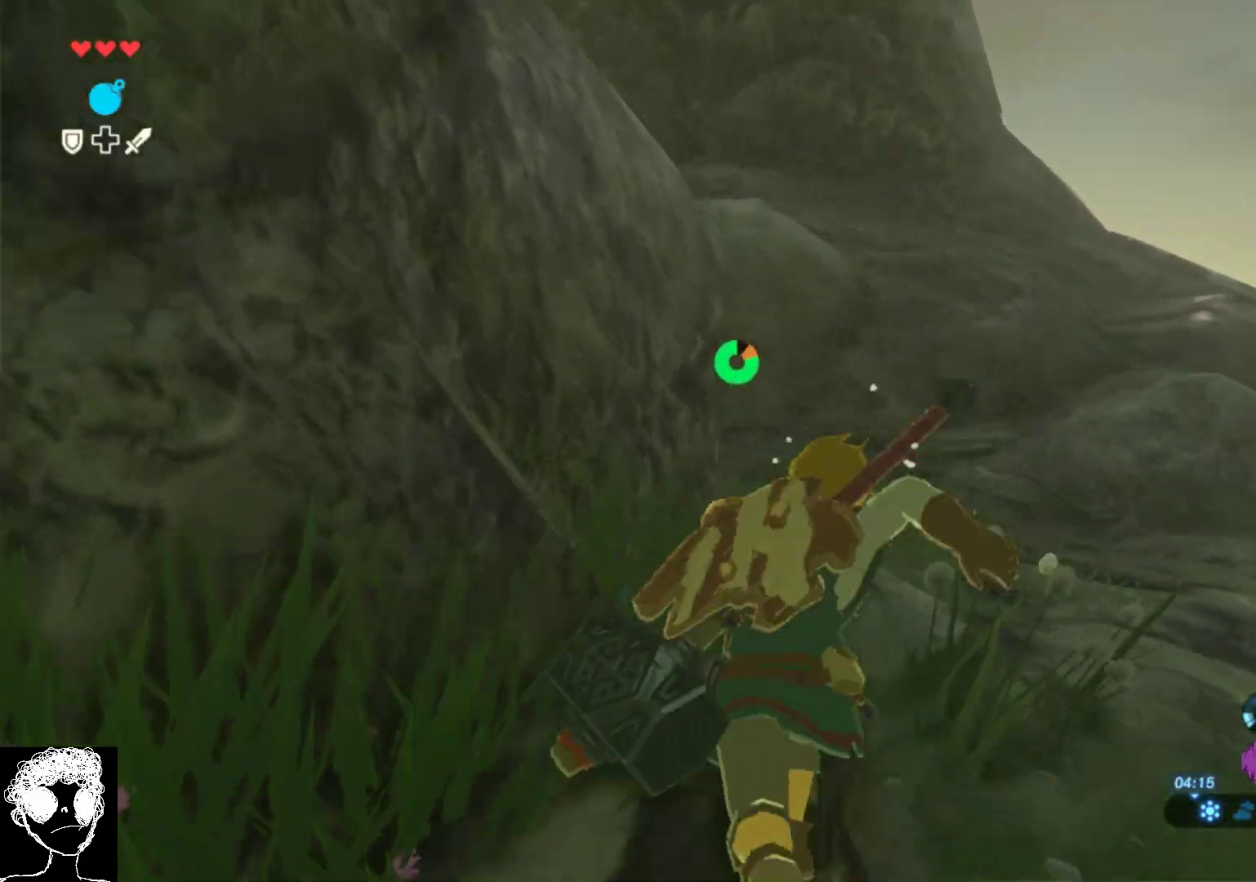
{"buttons": ["A"], "left_stick": "up", "right_stick": "center", "events": [[450, "left_stick", "up"]]}
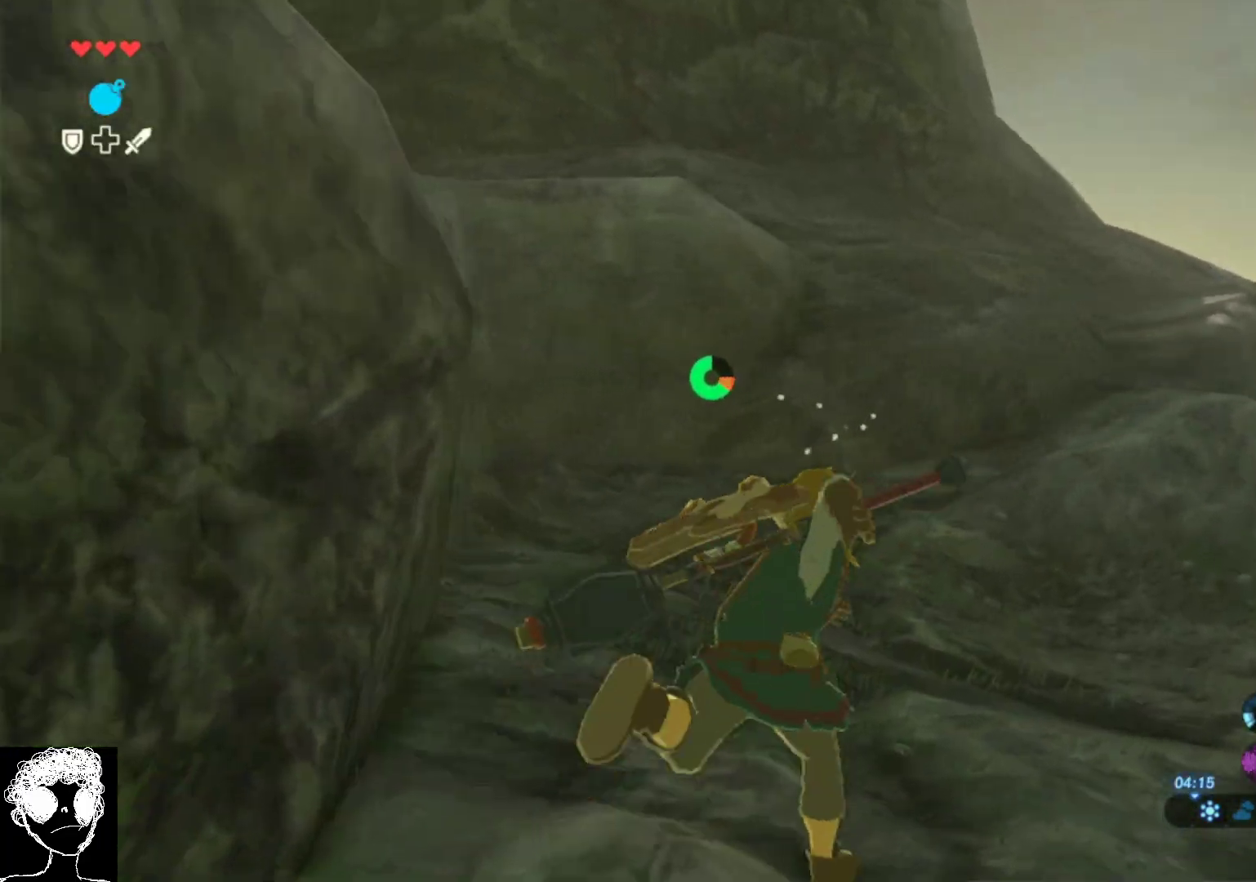
{"buttons": [], "left_stick": "up", "right_stick": "down-right", "events": [[83, "A", "up"], [267, "right_stick", "down"], [383, "right_stick", "down-right"]]}